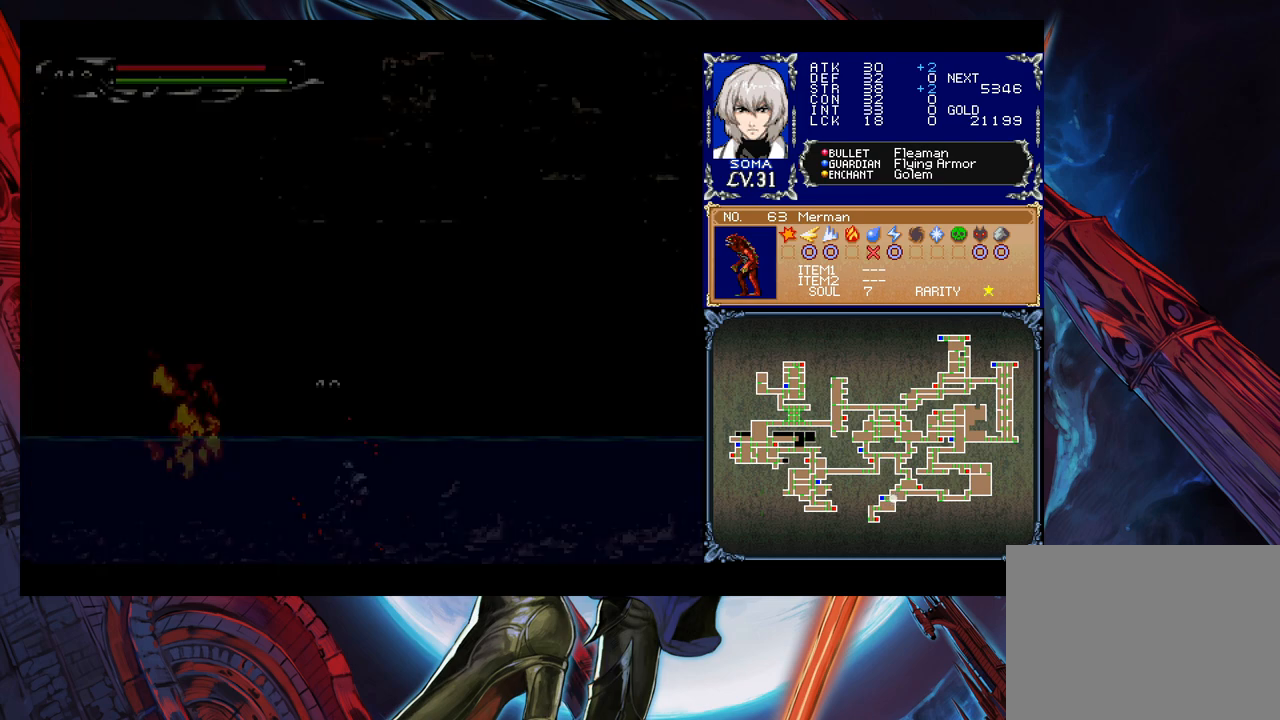
Gameplay with a controller (Xbox layout); each line is a JSON object with the inputs held at the frame after it. "events" lists button and stick changes between this image and that frame as [ms after this image, input, new state], when the widget could be followed in between. Not read: L2 L3 R2 R3 right_stick.
{"buttons": ["B"], "left_stick": "center", "events": [[67, "left_stick", "left"], [83, "Y", "down"], [133, "B", "down"], [133, "Y", "up"], [133, "left_stick", "down-right"], [183, "B", "up"], [433, "Y", "down"], [433, "left_stick", "left"], [483, "B", "down"], [483, "Y", "up"], [483, "left_stick", "center"]]}
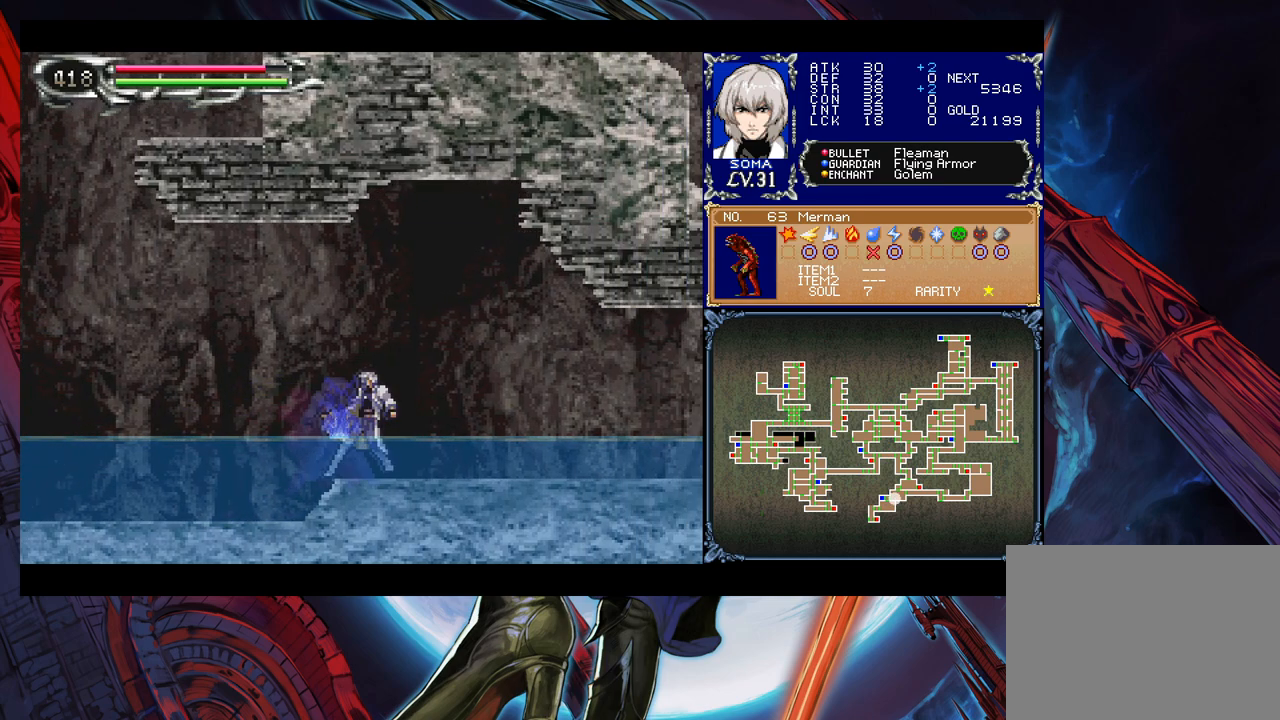
{"buttons": [], "left_stick": "right", "events": [[17, "left_stick", "down-right"], [33, "B", "up"], [267, "left_stick", "left"], [283, "Y", "down"], [333, "B", "down"], [333, "Y", "up"], [367, "left_stick", "right"], [383, "B", "up"]]}
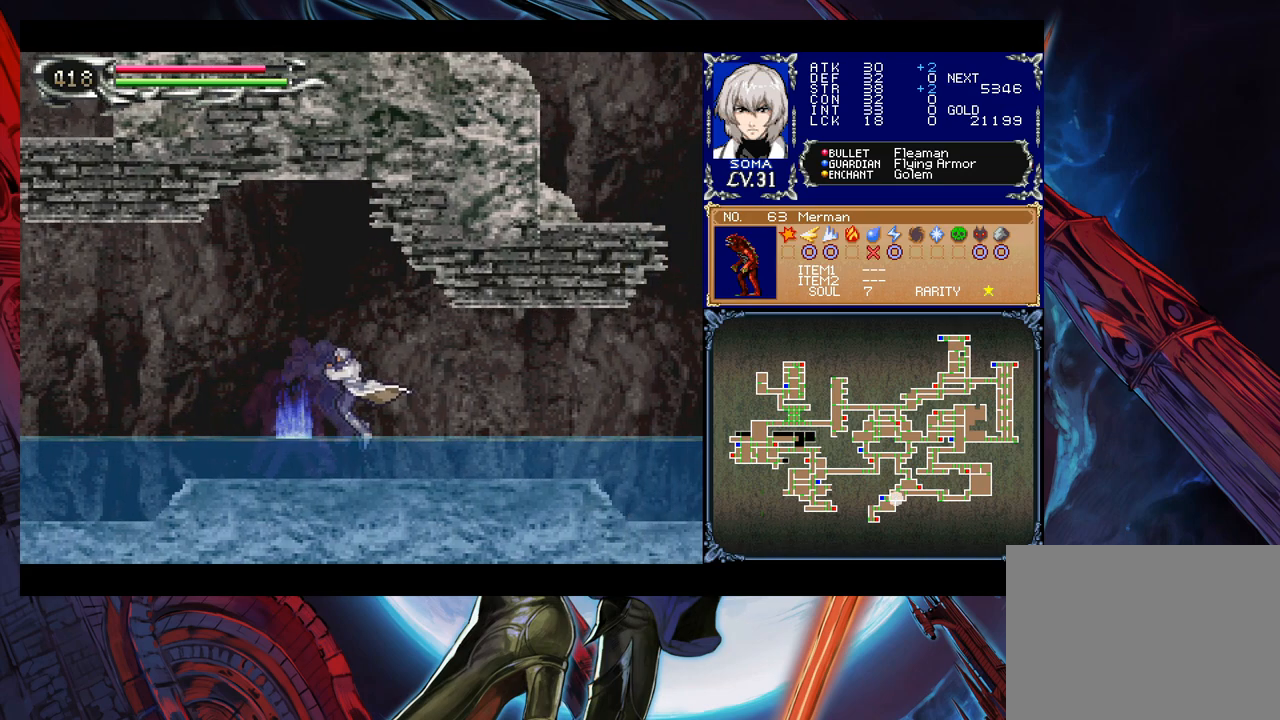
{"buttons": [], "left_stick": "down-right", "events": [[133, "Y", "down"], [133, "left_stick", "left"], [183, "B", "down"], [183, "Y", "up"], [233, "B", "up"], [233, "left_stick", "down-right"]]}
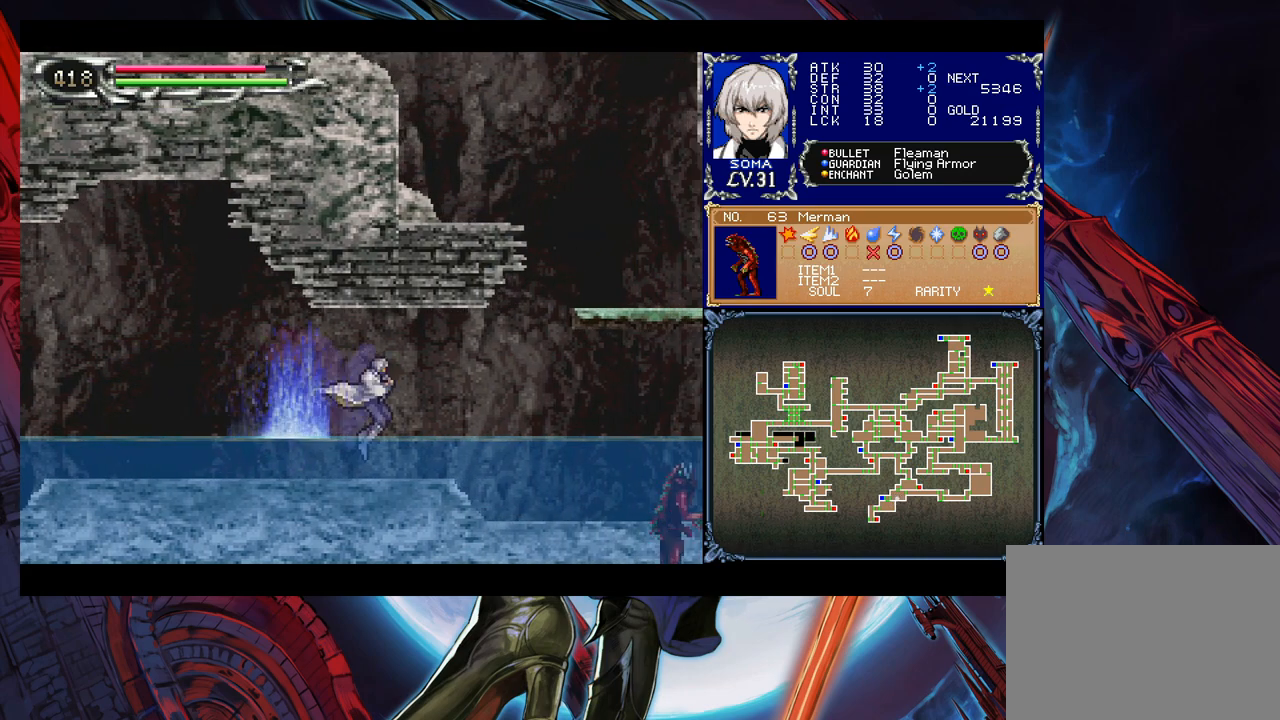
{"buttons": [], "left_stick": "up-right", "events": [[367, "left_stick", "up-right"], [383, "B", "down"], [417, "A", "down"], [417, "B", "up"], [433, "A", "up"]]}
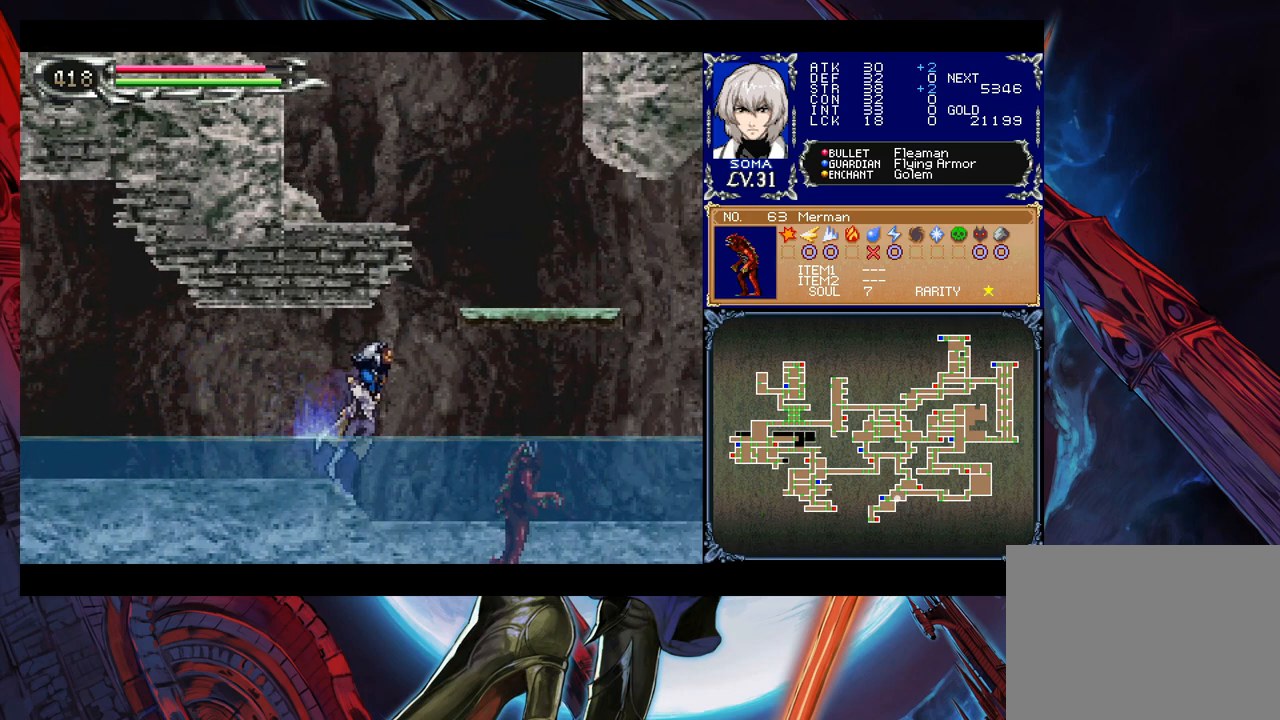
{"buttons": [], "left_stick": "center", "events": [[67, "left_stick", "center"], [317, "B", "down"], [333, "A", "down"], [333, "B", "up"], [383, "A", "up"]]}
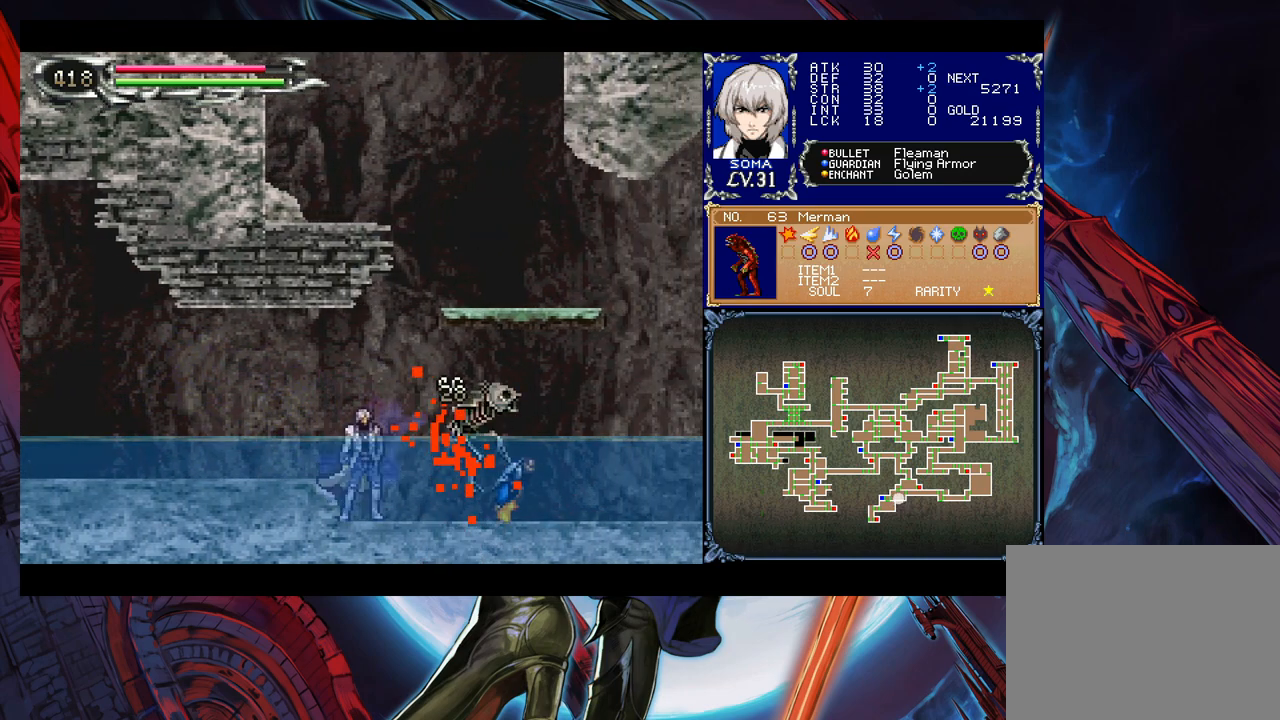
{"buttons": [], "left_stick": "left", "events": [[83, "B", "down"], [133, "A", "down"], [133, "B", "up"], [183, "A", "up"], [233, "left_stick", "right"], [483, "left_stick", "left"]]}
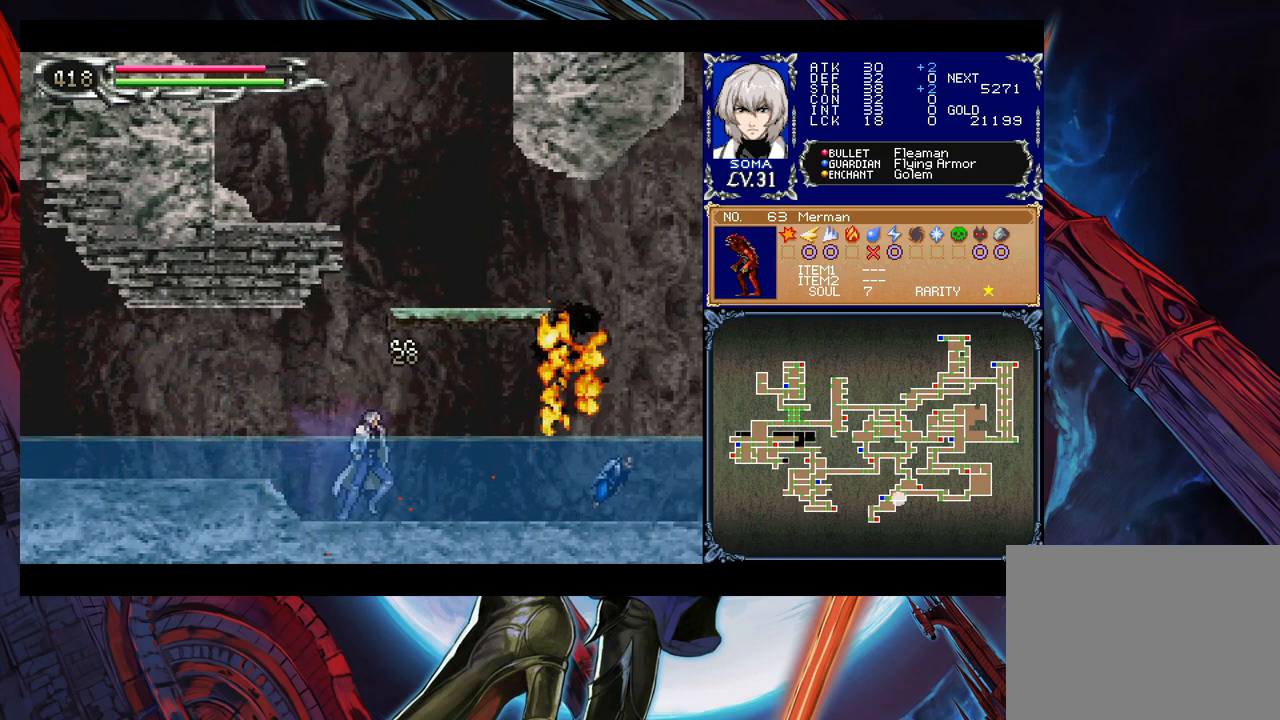
{"buttons": [], "left_stick": "down-right", "events": [[17, "Y", "down"], [33, "Y", "up"], [67, "B", "down"], [83, "B", "up"], [83, "left_stick", "down-right"], [333, "left_stick", "left"], [367, "Y", "down"], [383, "B", "down"], [383, "Y", "up"], [433, "B", "up"], [433, "left_stick", "down-right"]]}
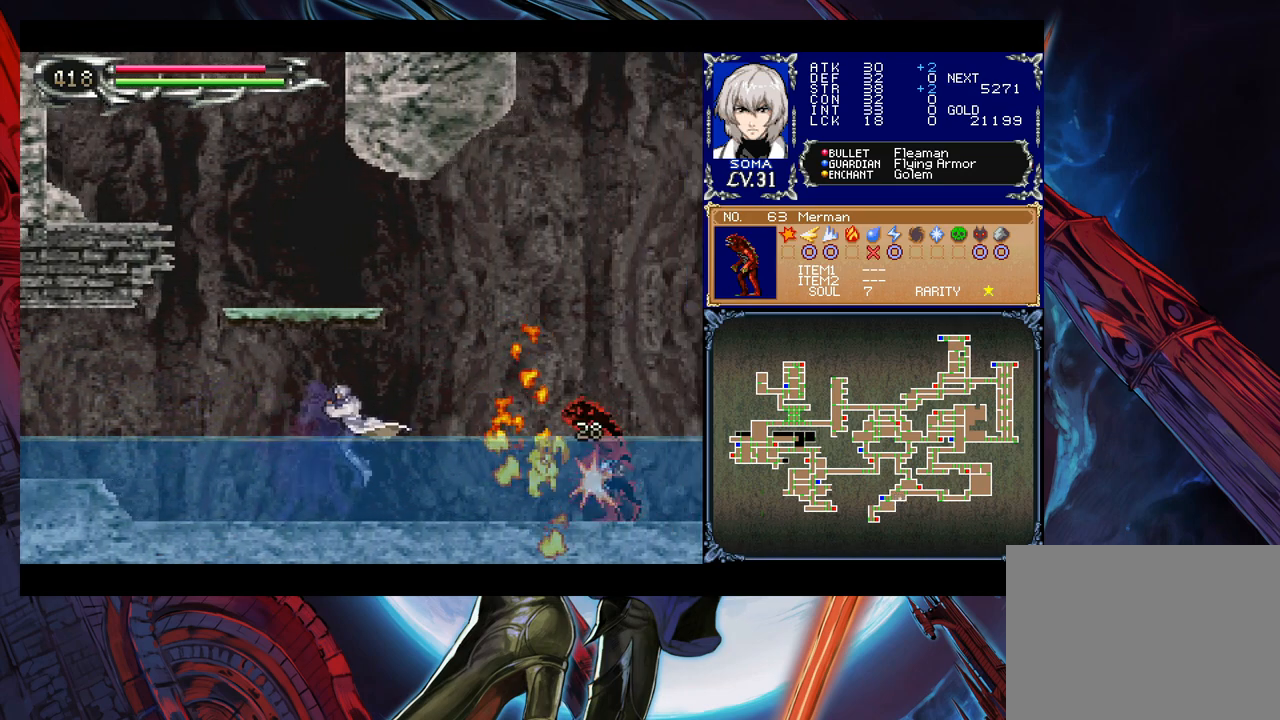
{"buttons": [], "left_stick": "down-right", "events": [[283, "B", "down"], [333, "A", "down"], [333, "B", "up"], [367, "A", "up"]]}
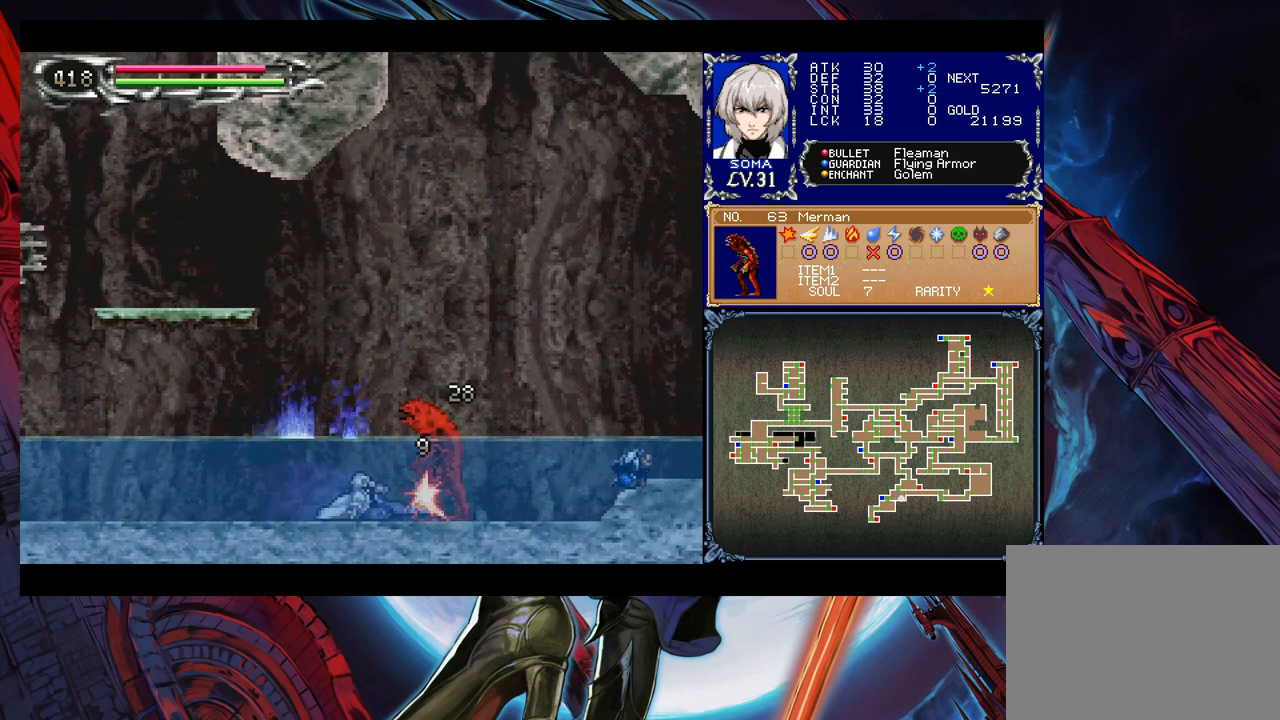
{"buttons": [], "left_stick": "center", "events": [[117, "B", "down"], [167, "A", "down"], [167, "B", "up"], [217, "A", "up"], [333, "left_stick", "center"]]}
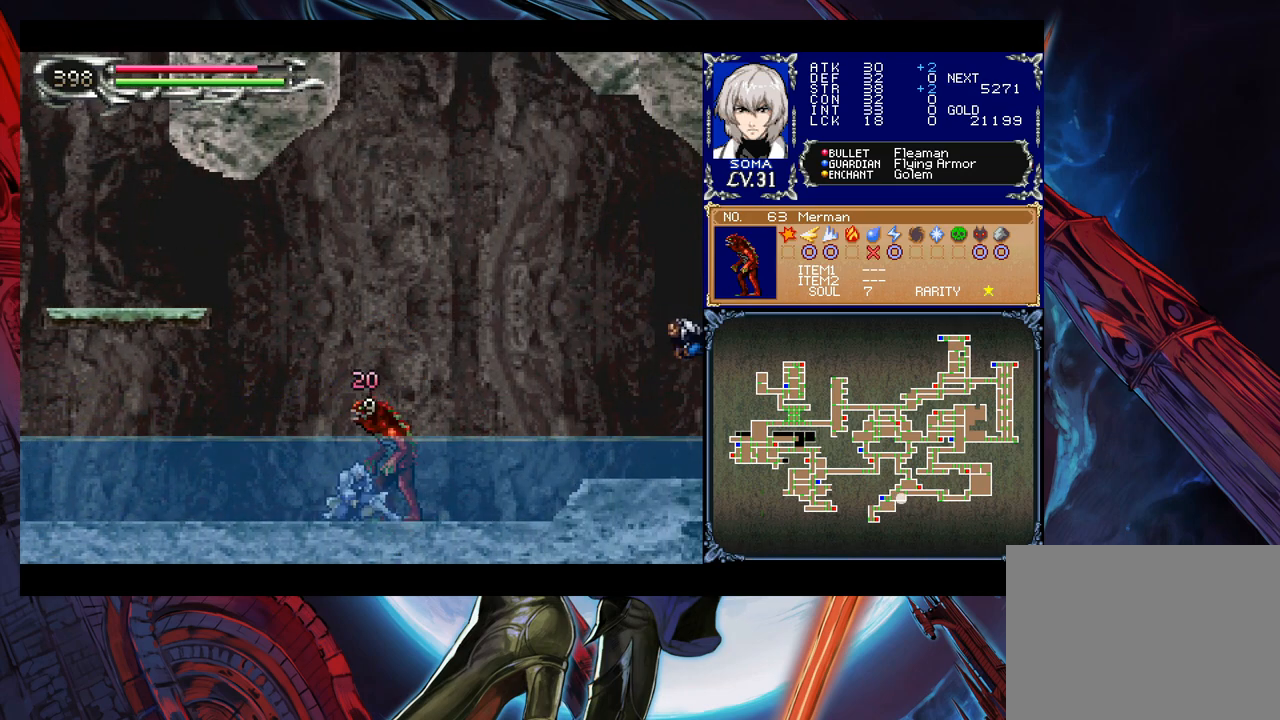
{"buttons": [], "left_stick": "center", "events": [[133, "A", "down"], [183, "A", "up"], [233, "A", "down"], [333, "A", "up"]]}
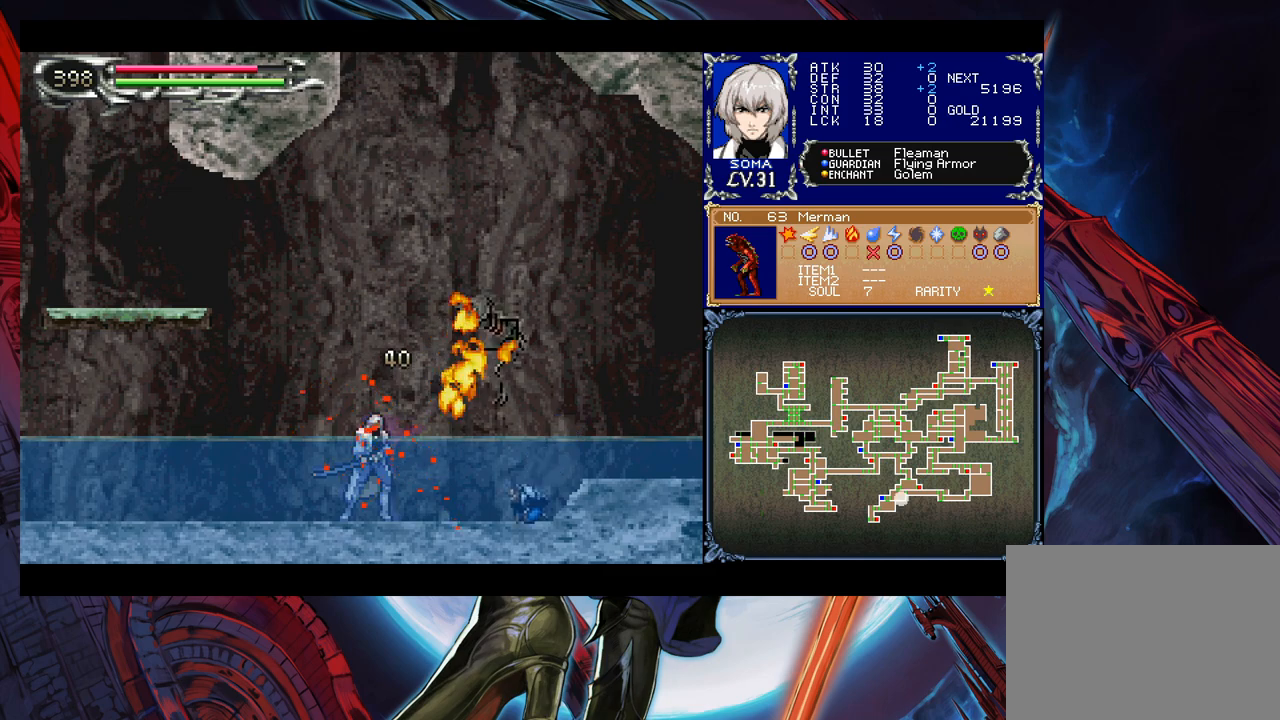
{"buttons": [], "left_stick": "down-right", "events": [[133, "left_stick", "right"], [333, "Y", "down"], [333, "left_stick", "left"], [383, "B", "down"], [383, "Y", "up"], [417, "left_stick", "down-right"], [433, "B", "up"]]}
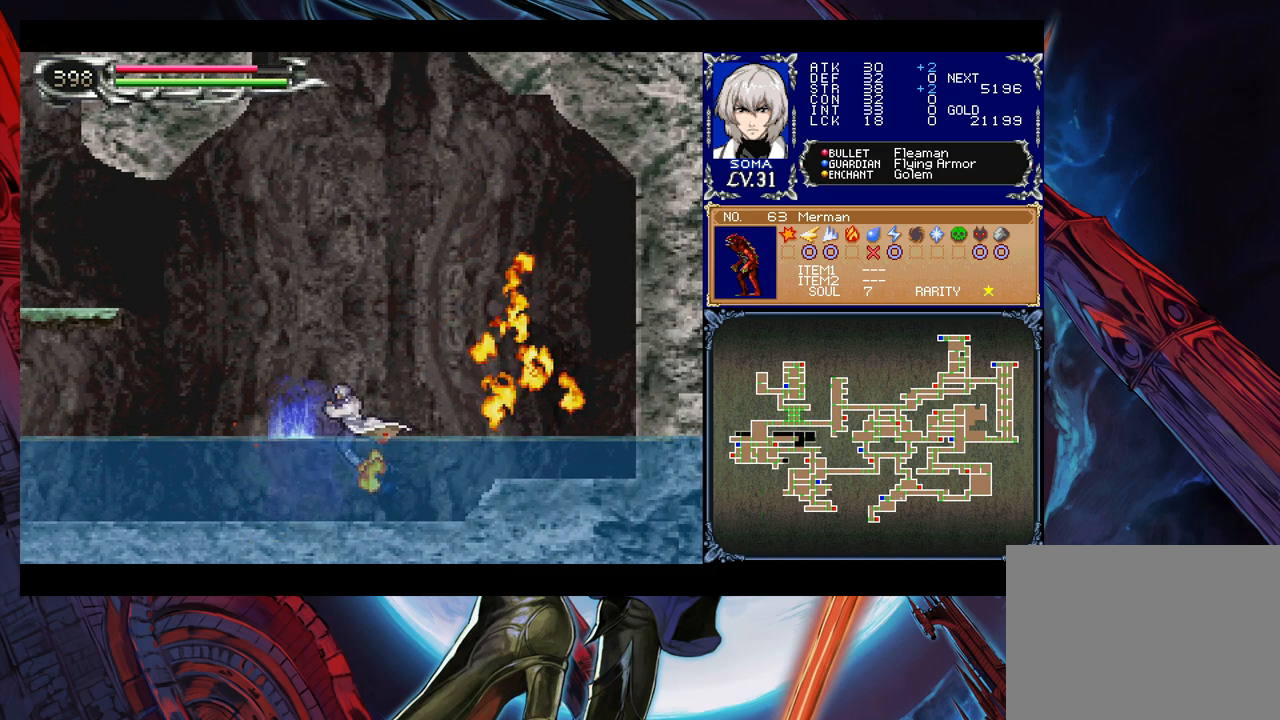
{"buttons": [], "left_stick": "down-right", "events": [[183, "left_stick", "left"], [217, "Y", "down"], [267, "Y", "up"], [283, "left_stick", "down-right"]]}
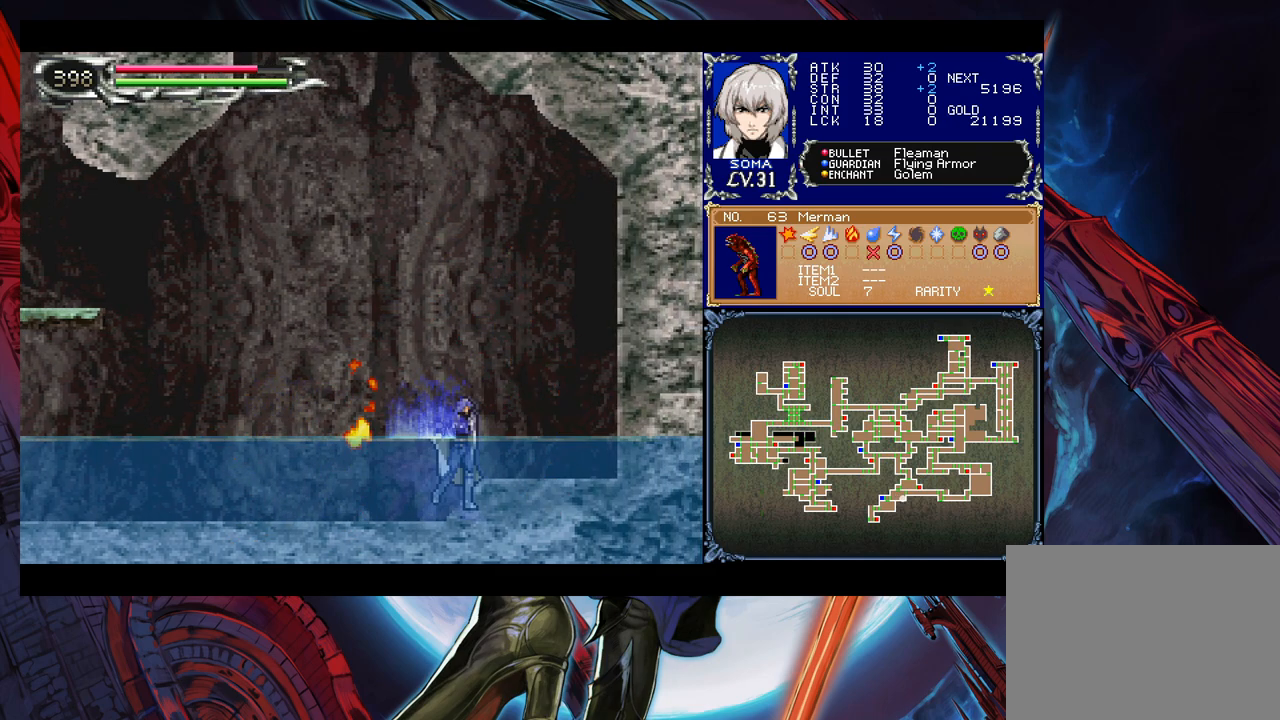
{"buttons": [], "left_stick": "left", "events": [[83, "Y", "down"], [183, "Y", "up"], [183, "left_stick", "left"]]}
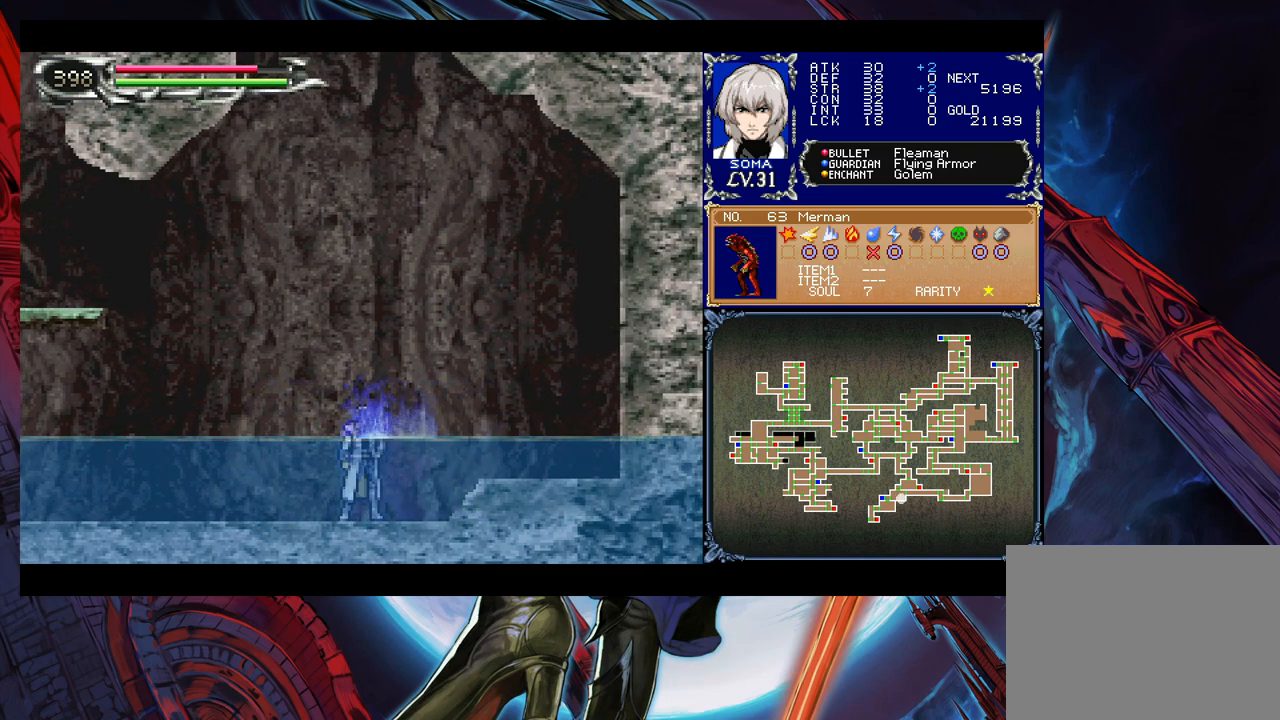
{"buttons": ["B"], "left_stick": "left", "events": [[167, "left_stick", "up-right"], [217, "Y", "down"], [233, "B", "down"], [267, "Y", "up"], [267, "left_stick", "left"]]}
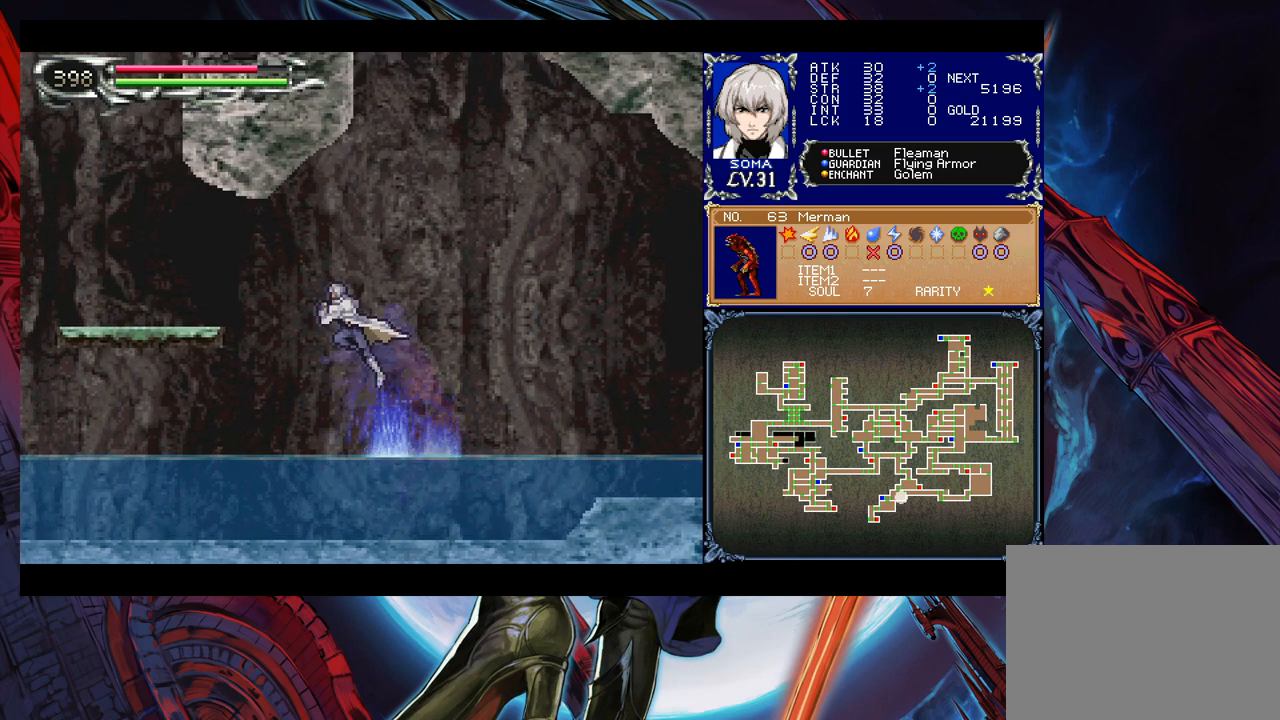
{"buttons": ["B"], "left_stick": "left", "events": [[317, "B", "up"], [467, "B", "down"]]}
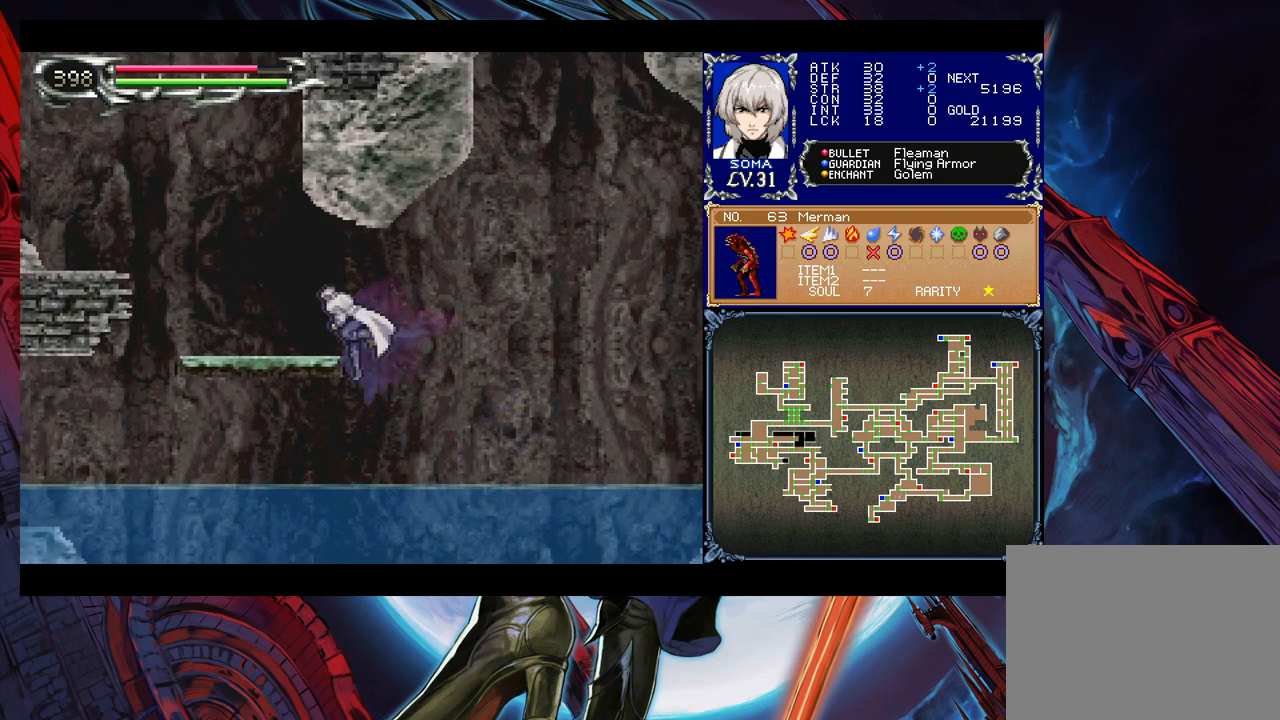
{"buttons": ["B"], "left_stick": "left", "events": [[167, "left_stick", "down-left"], [233, "B", "up"], [317, "B", "down"], [367, "left_stick", "left"], [383, "B", "up"], [417, "B", "down"]]}
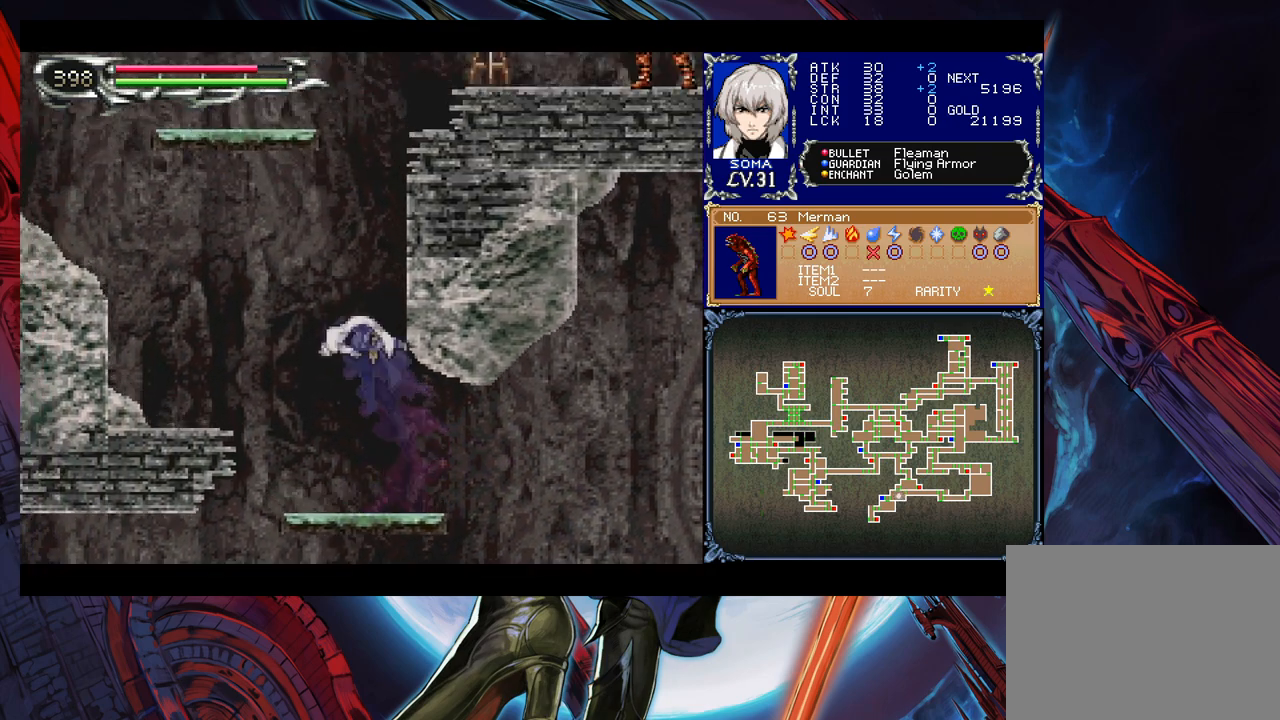
{"buttons": ["B"], "left_stick": "left", "events": [[83, "B", "up"], [317, "B", "down"]]}
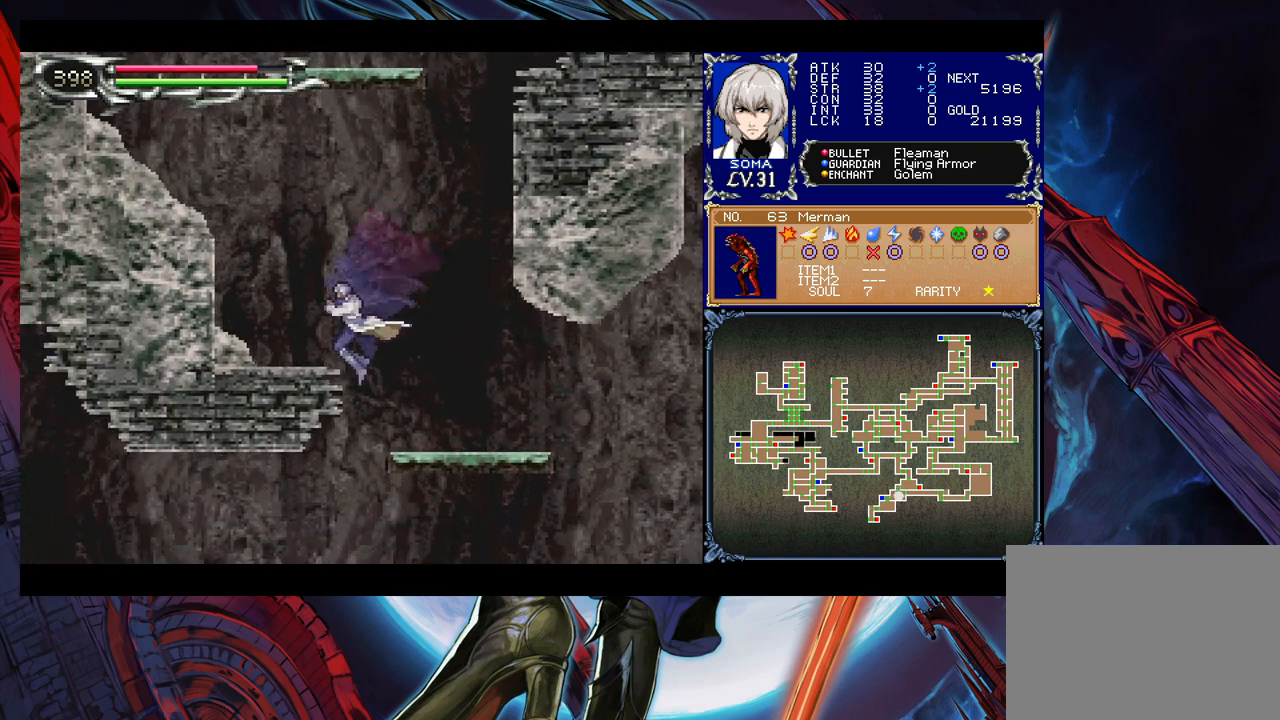
{"buttons": ["B"], "left_stick": "center", "events": [[33, "B", "up"], [183, "left_stick", "right"], [417, "B", "down"], [483, "left_stick", "center"]]}
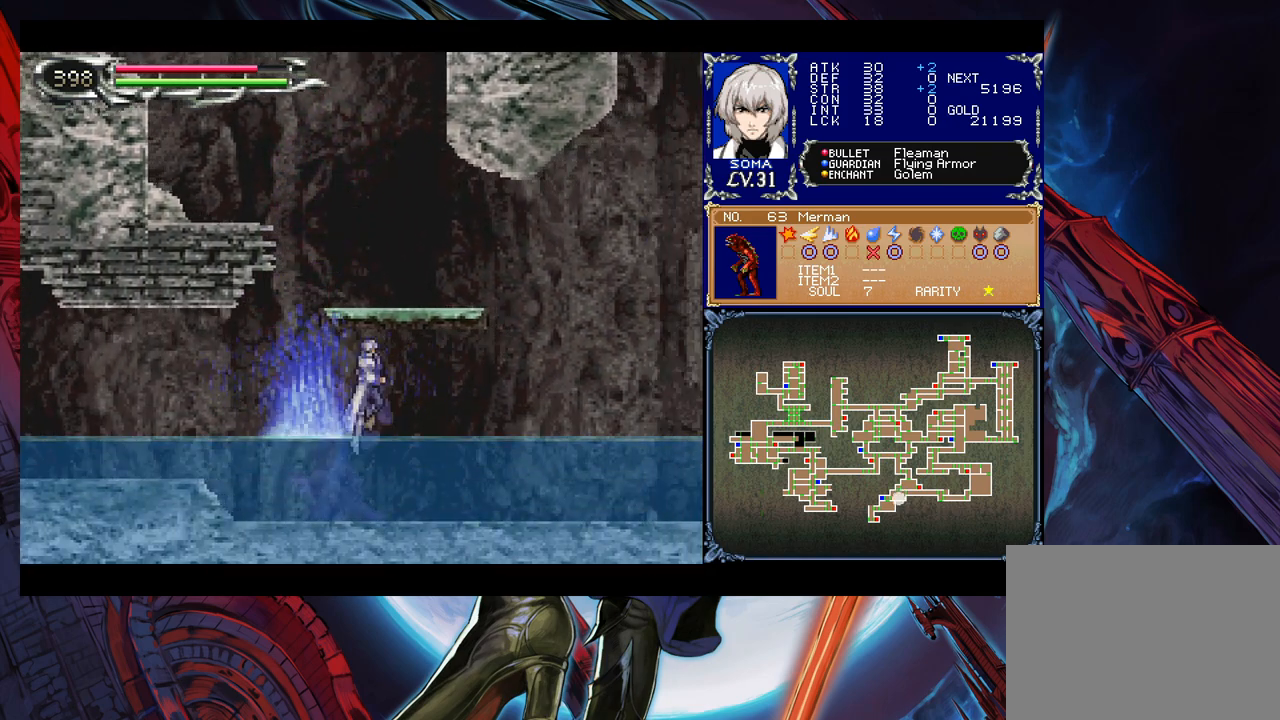
{"buttons": [], "left_stick": "down", "events": [[183, "B", "up"], [267, "B", "down"], [467, "left_stick", "down"], [483, "B", "up"]]}
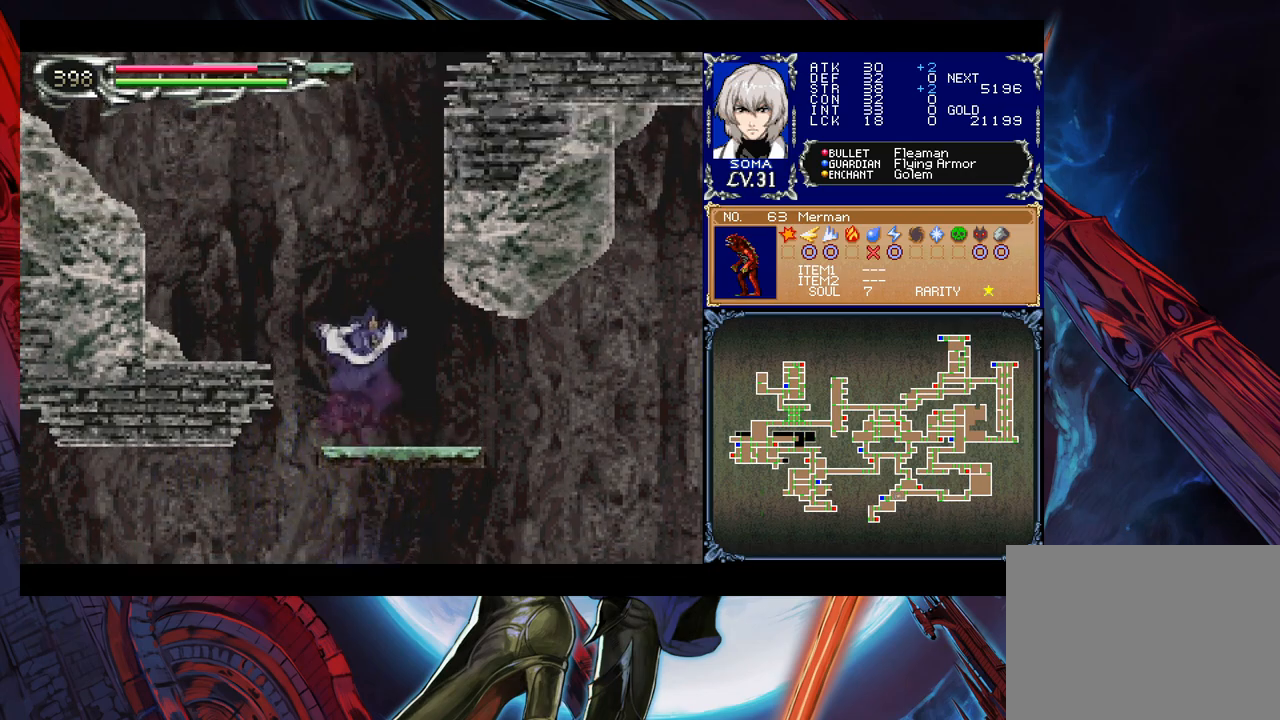
{"buttons": [], "left_stick": "left", "events": [[33, "B", "down"], [83, "B", "up"], [83, "left_stick", "center"], [167, "B", "down"], [267, "left_stick", "left"], [383, "B", "up"]]}
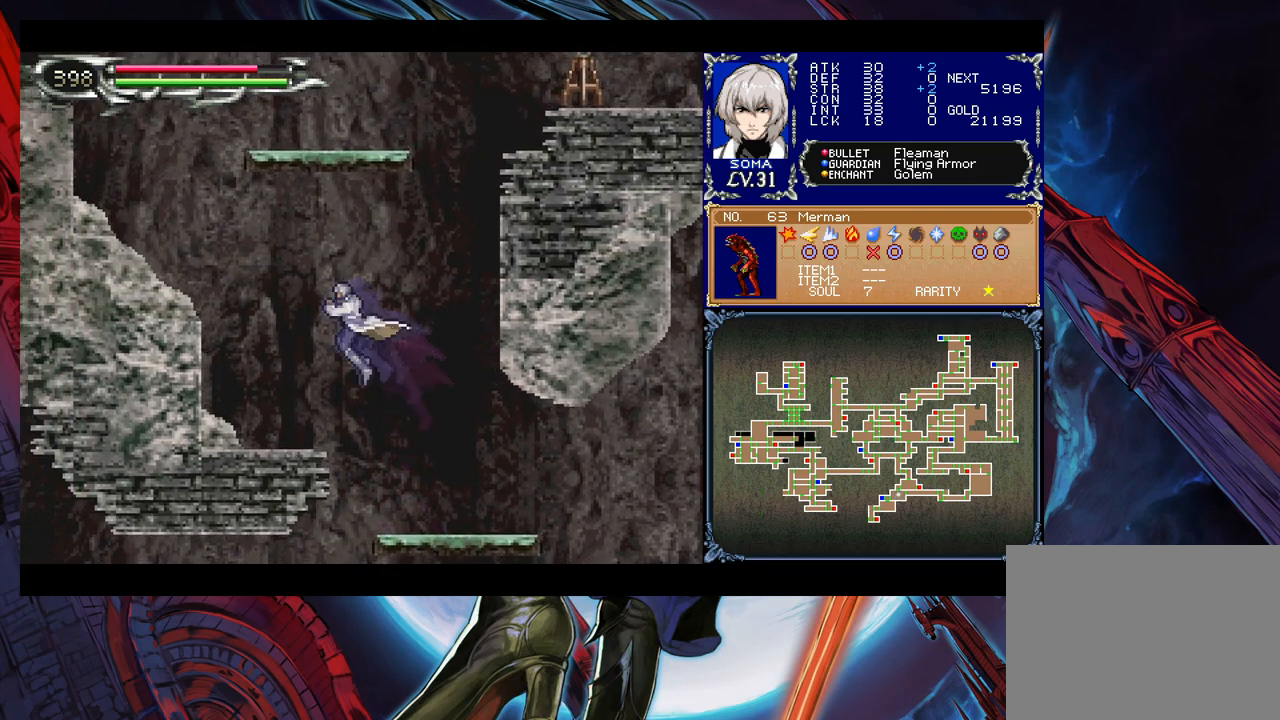
{"buttons": ["B"], "left_stick": "right", "events": [[283, "left_stick", "right"], [317, "B", "down"]]}
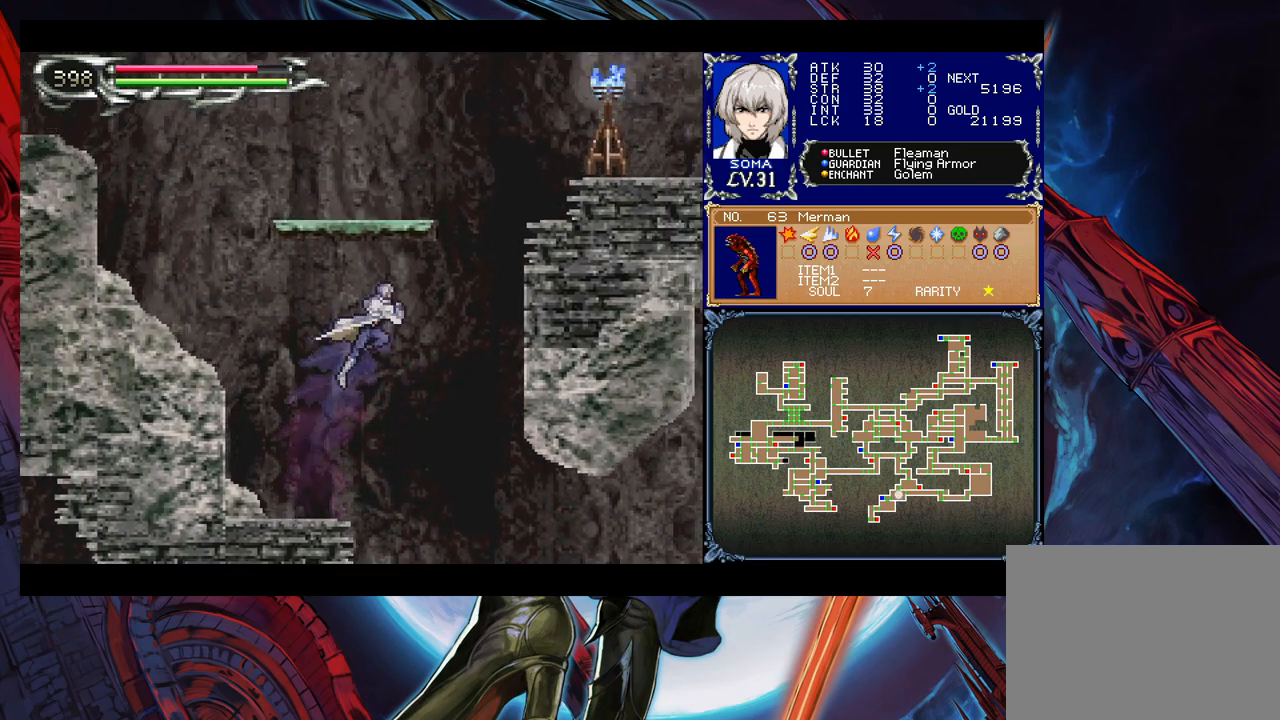
{"buttons": ["B", "R1"], "left_stick": "right", "events": [[267, "B", "up"], [317, "B", "down"], [317, "R1", "down"]]}
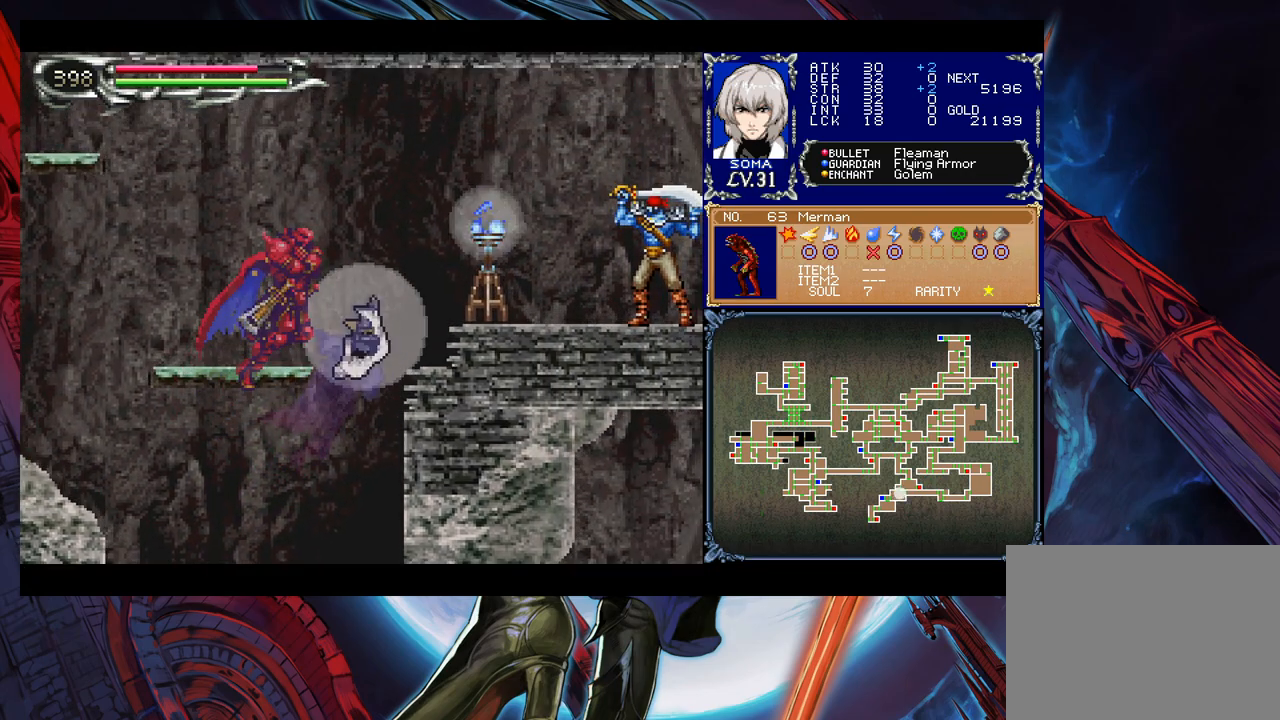
{"buttons": [], "left_stick": "center", "events": [[183, "left_stick", "up-right"], [233, "A", "down"], [283, "B", "up"], [333, "A", "up"], [333, "R1", "up"], [383, "left_stick", "center"]]}
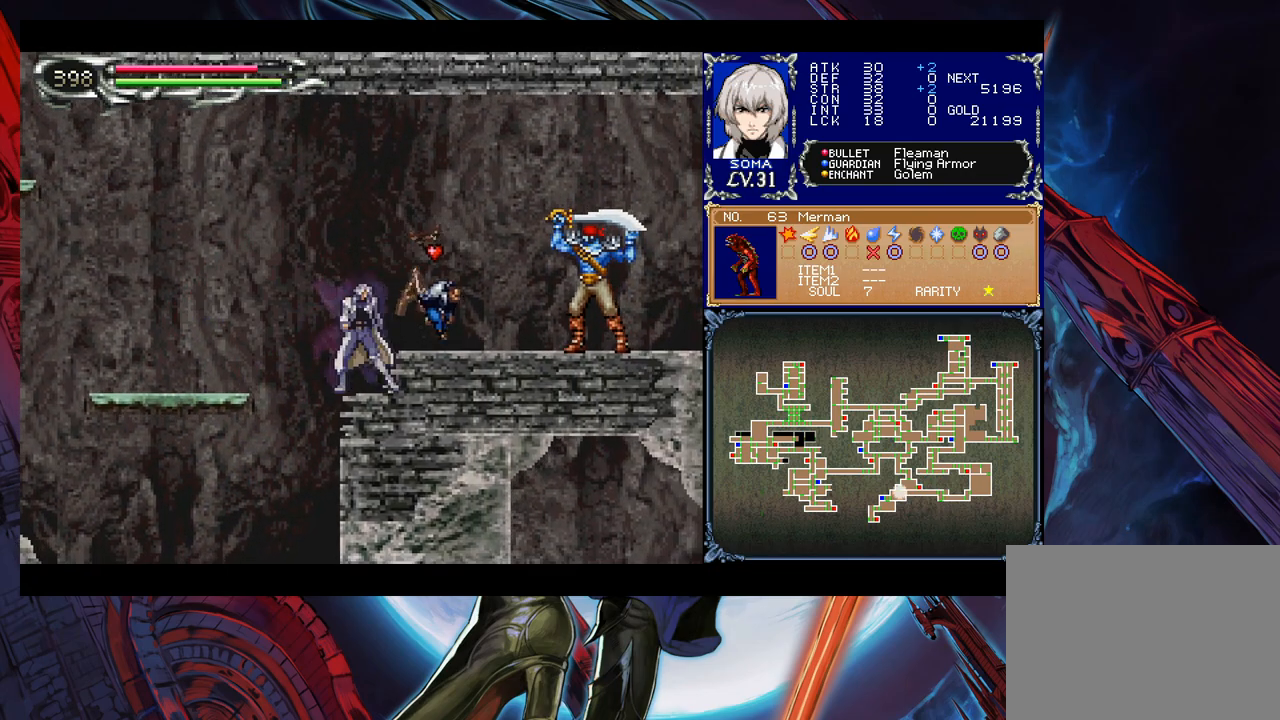
{"buttons": [], "left_stick": "right", "events": [[83, "left_stick", "right"], [117, "B", "down"], [183, "B", "up"], [333, "A", "down"], [383, "A", "up"]]}
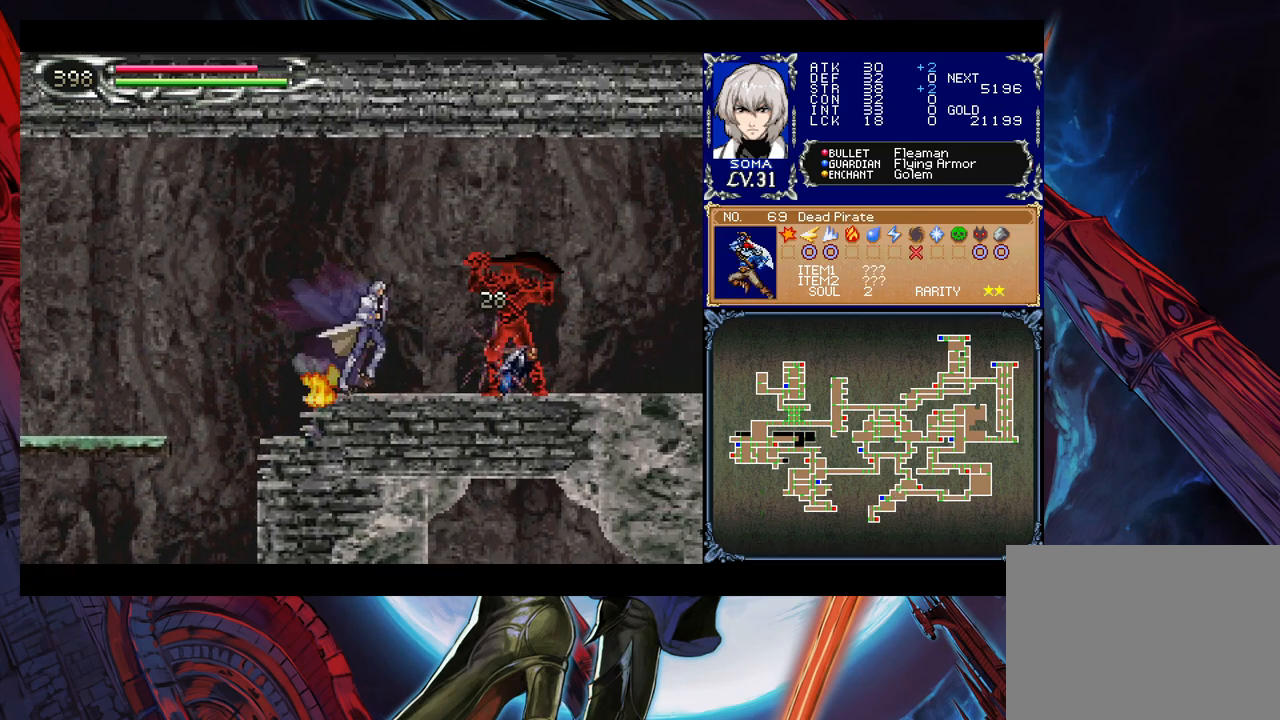
{"buttons": [], "left_stick": "center", "events": [[33, "A", "down"], [83, "A", "up"], [183, "left_stick", "center"], [317, "B", "down"], [333, "A", "down"], [333, "B", "up"], [367, "A", "up"]]}
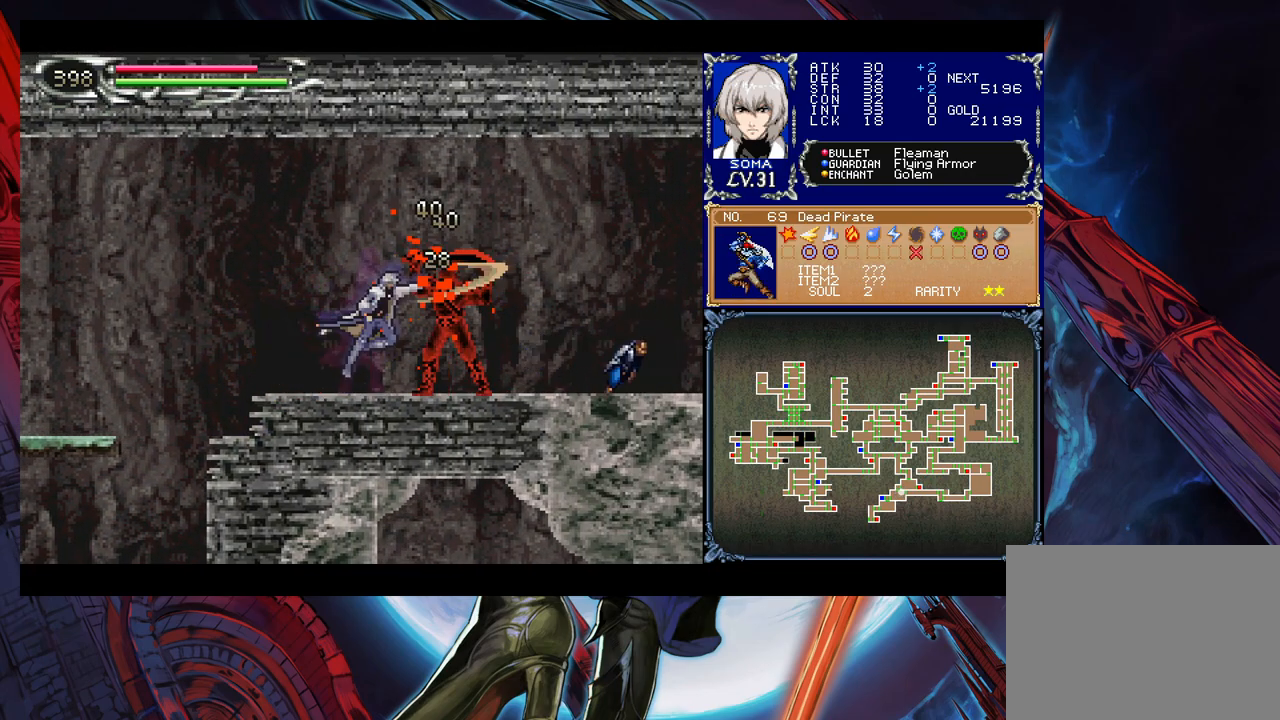
{"buttons": [], "left_stick": "right", "events": [[83, "B", "down"], [117, "B", "up"], [183, "left_stick", "right"]]}
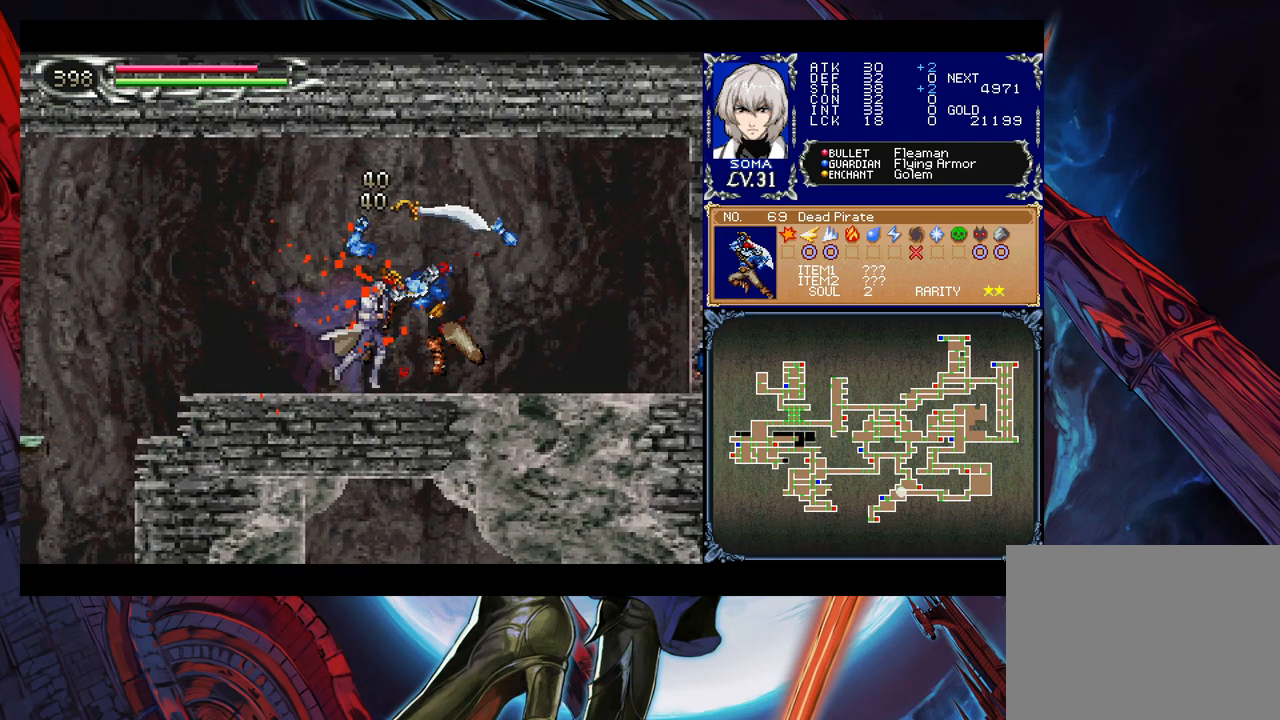
{"buttons": [], "left_stick": "center", "events": [[167, "left_stick", "left"], [183, "Y", "down"], [233, "B", "down"], [233, "Y", "up"], [233, "left_stick", "down-right"], [267, "B", "up"], [483, "left_stick", "center"]]}
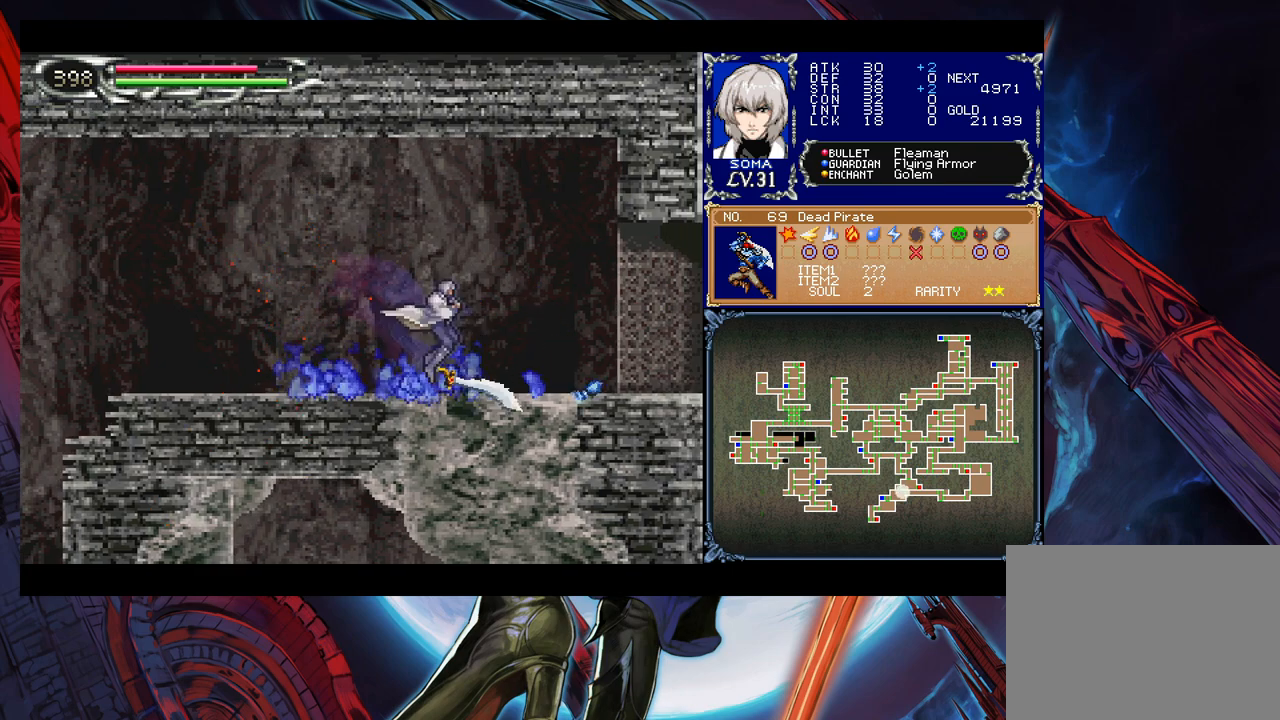
{"buttons": ["B"], "left_stick": "left", "events": [[17, "left_stick", "left"], [33, "Y", "down"], [67, "B", "down"], [67, "Y", "up"], [83, "left_stick", "down-right"], [133, "B", "up"], [183, "B", "down"], [233, "B", "up"], [317, "B", "down"], [367, "B", "up"], [433, "Y", "down"], [433, "left_stick", "left"], [483, "B", "down"], [483, "Y", "up"]]}
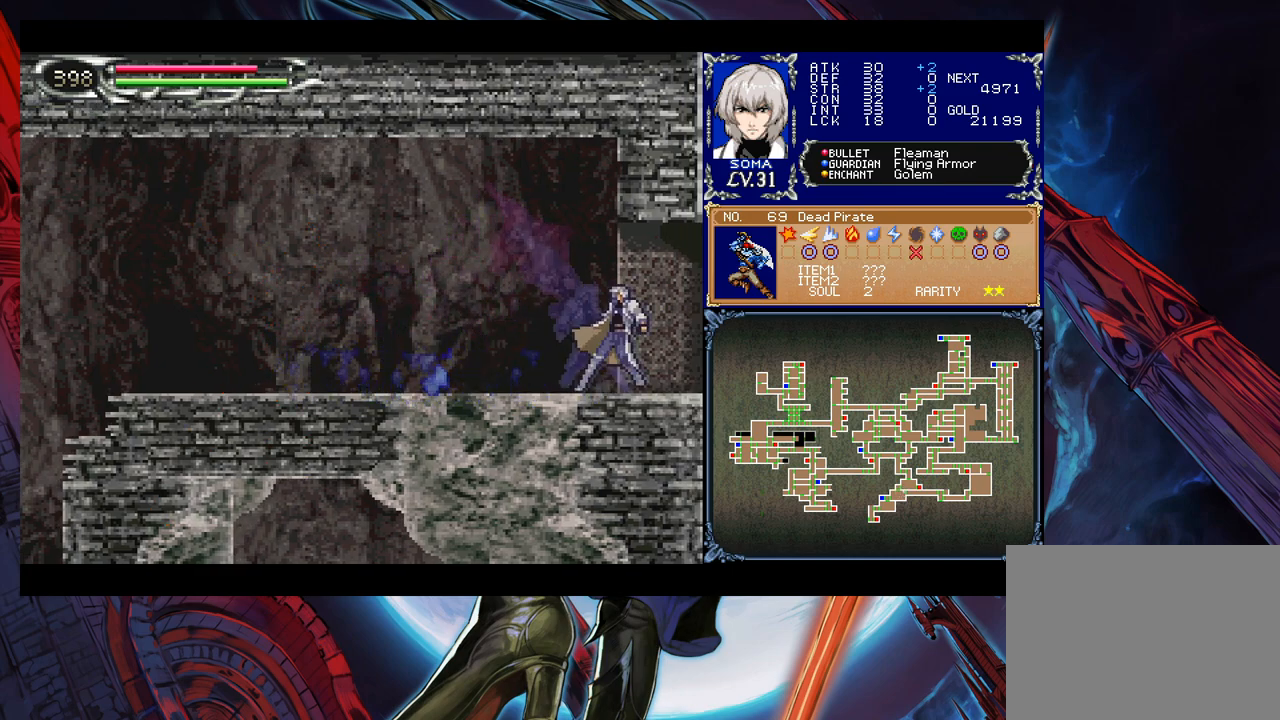
{"buttons": [], "left_stick": "down-right", "events": [[17, "left_stick", "down-right"], [33, "B", "up"], [83, "B", "down"], [133, "B", "up"], [183, "B", "down"], [267, "B", "up"]]}
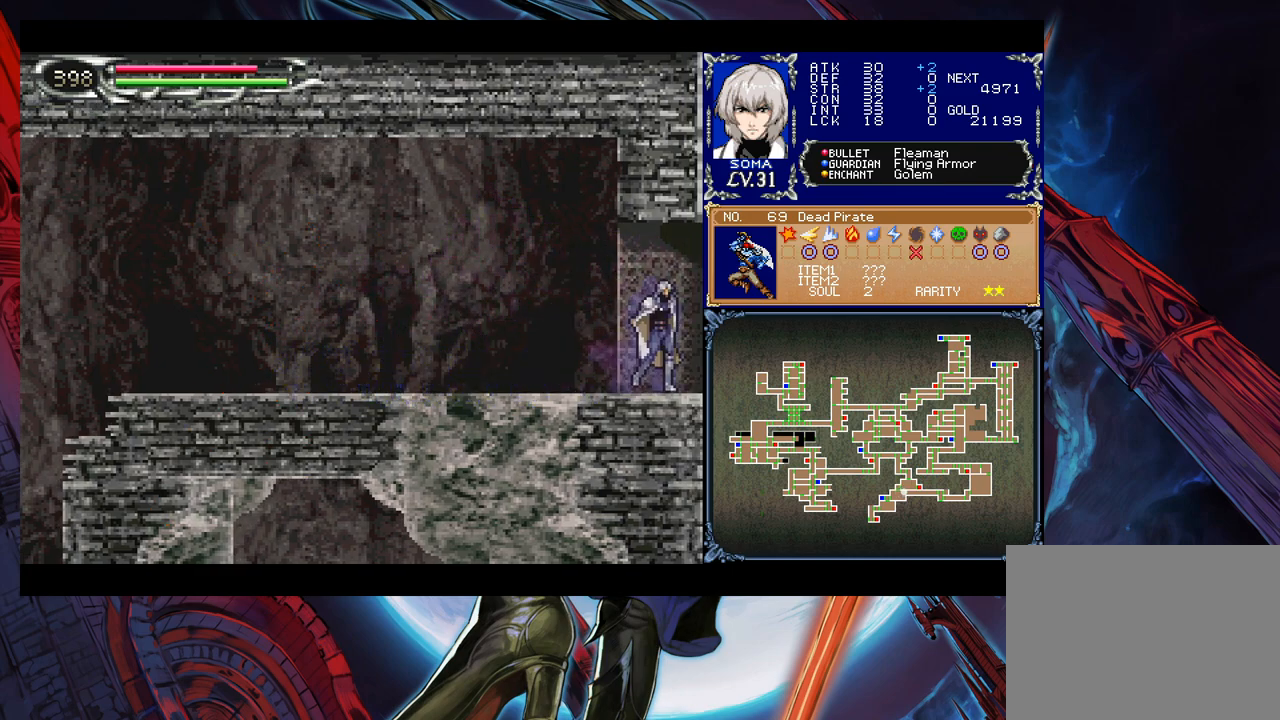
{"buttons": [], "left_stick": "up-left", "events": [[483, "left_stick", "up-left"]]}